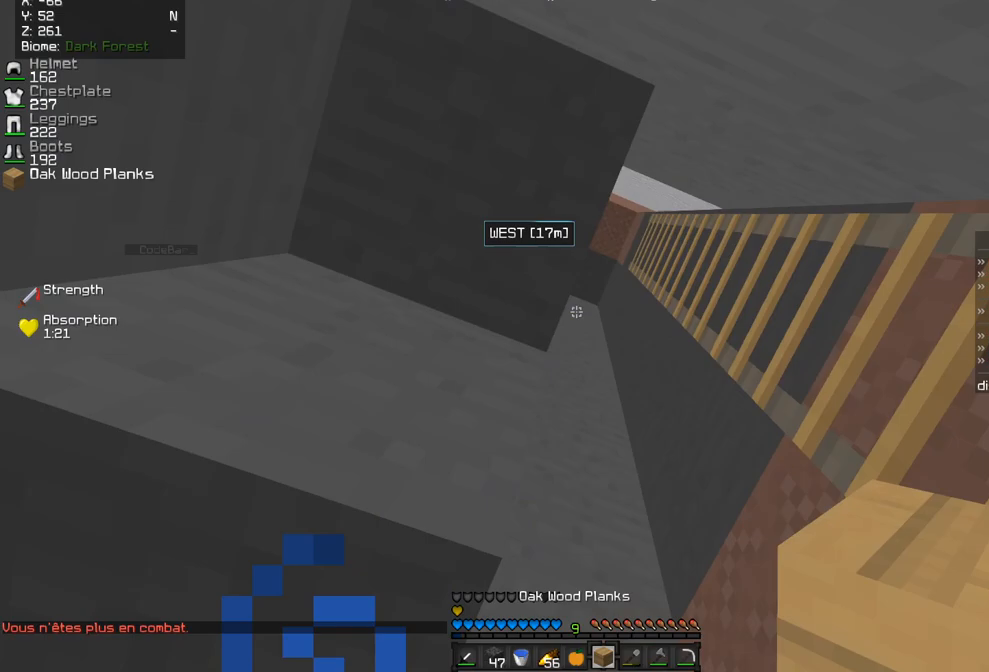
Gameplay with keyboard and mouse; each line is a JSON object with the keys and mouse buttons held at the frame after it. "events" lists presses ("down") and releases ("up") of "d", "q", "s", "z", "mouse_left" and "mouse_right" between this image and that frame as [ms after this image, input, new state], when the widget could be followed in between. "mouse_left", "mouse_right" = the "left", "right" buttons of the "mouse" list. No other keys are recorded. Fast repeated clicks can show as one long hold. Mouse movement is not recorded.
{"keys": [], "mouse": [], "events": [[83, "q", "down"], [267, "mouse_right", "down"], [400, "q", "up"], [417, "mouse_right", "up"], [450, "s", "up"]]}
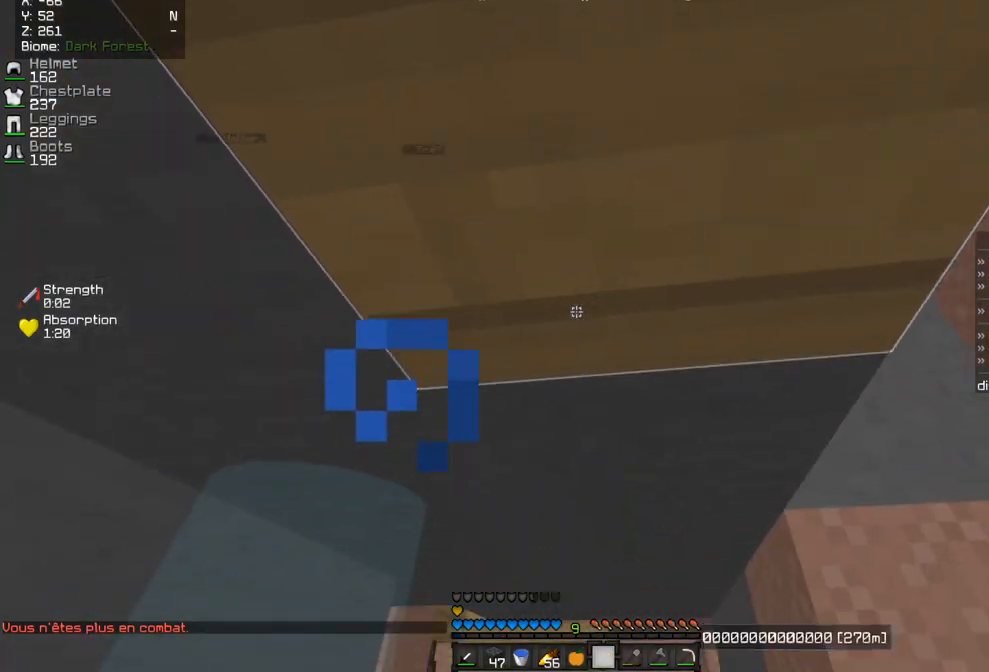
{"keys": ["d"], "mouse": [], "events": [[83, "d", "down"]]}
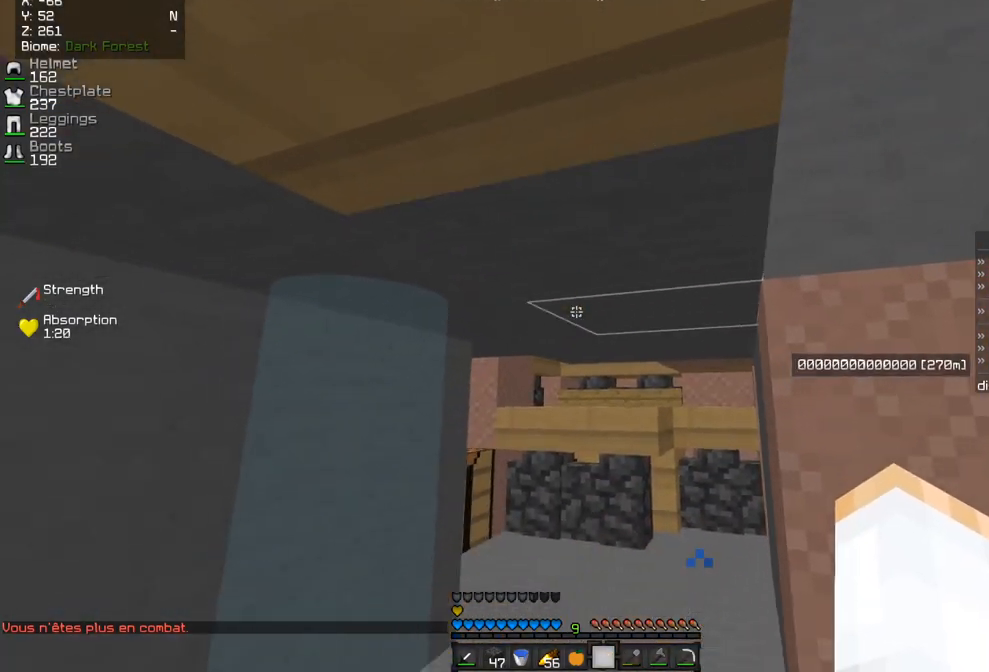
{"keys": ["z"], "mouse": [], "events": [[17, "d", "up"], [283, "z", "down"]]}
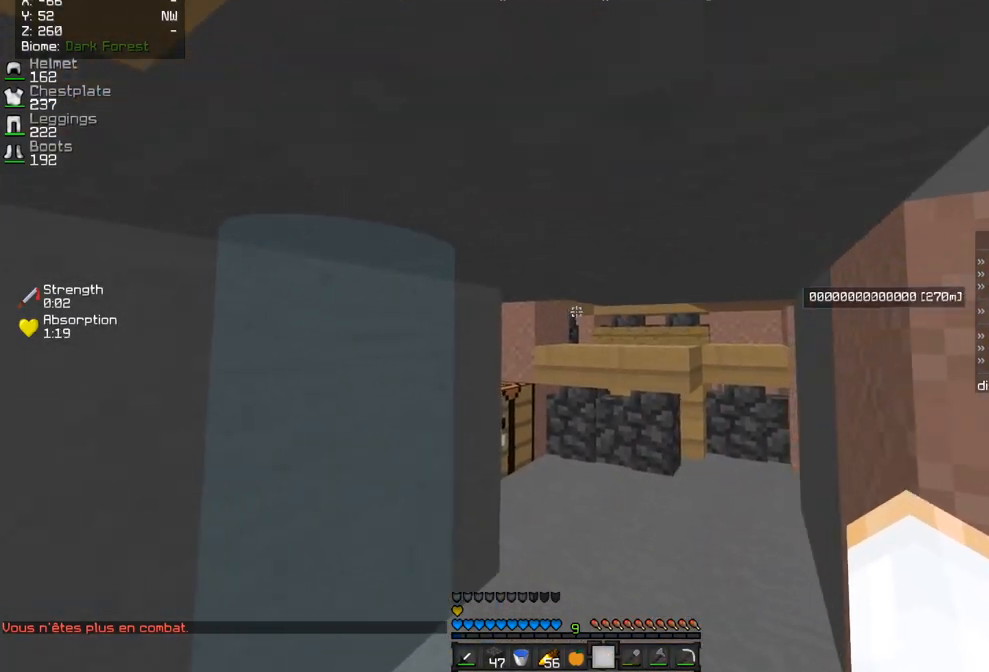
{"keys": ["d", "z"], "mouse": [], "events": [[50, "d", "down"], [200, "d", "up"], [433, "d", "down"]]}
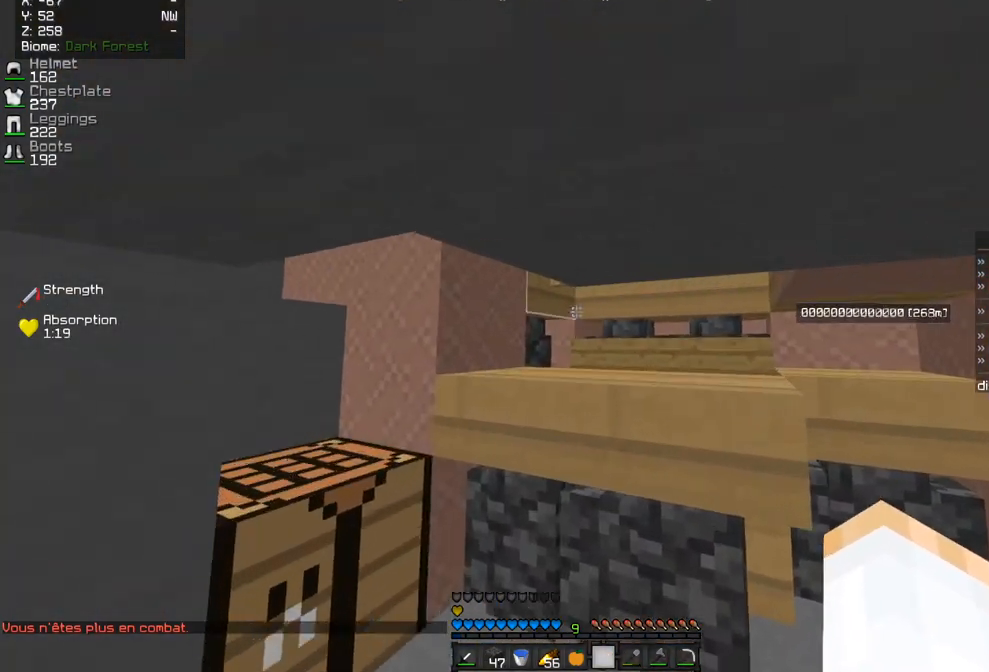
{"keys": ["d", "z"], "mouse": [], "events": [[133, "z", "up"], [417, "z", "down"]]}
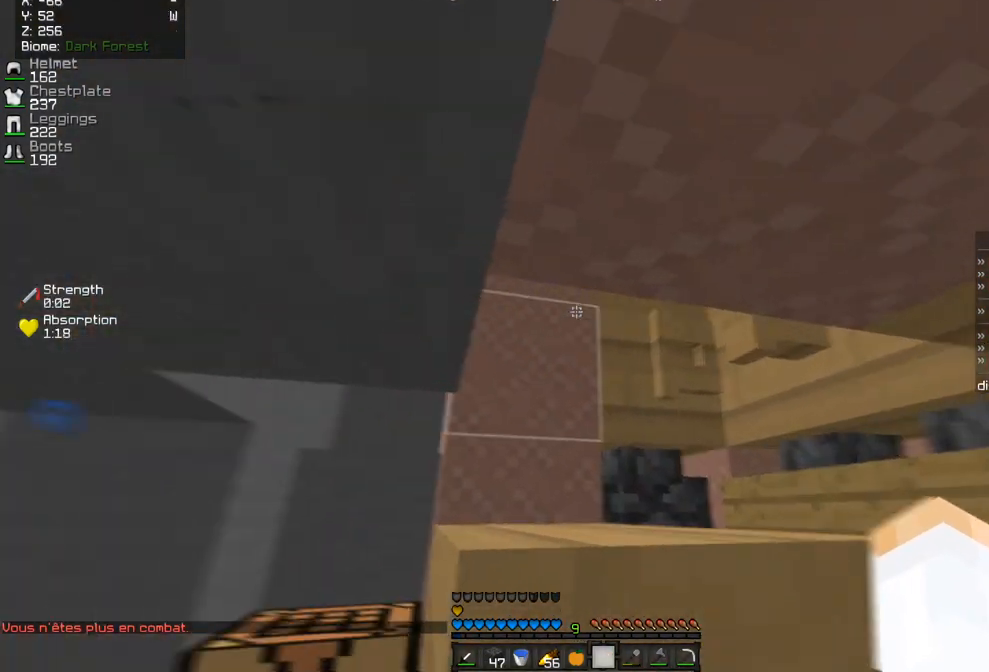
{"keys": ["z"], "mouse": [], "events": [[50, "d", "up"]]}
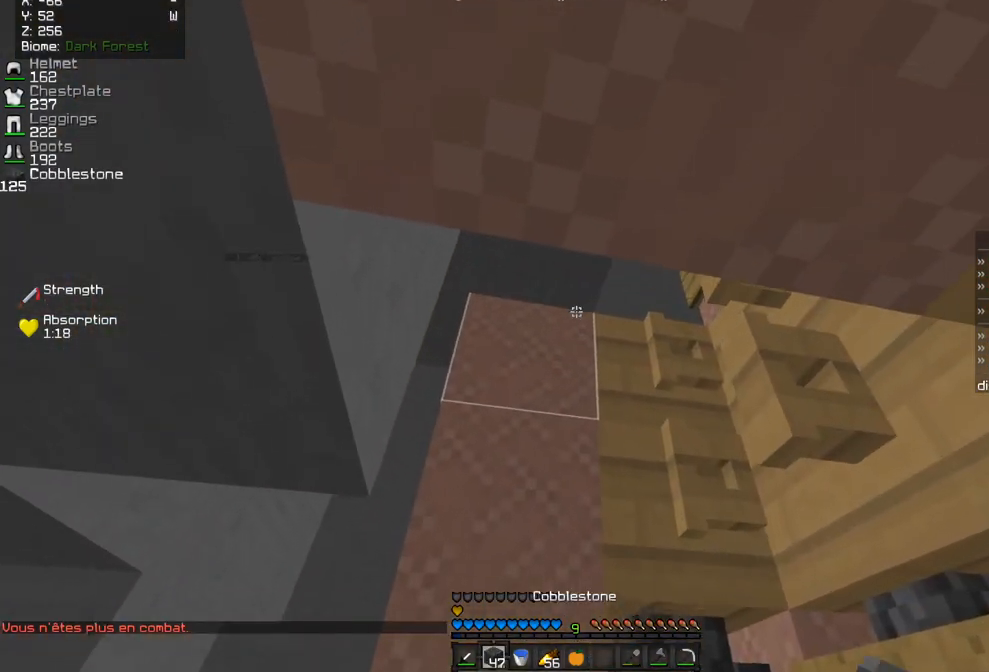
{"keys": [], "mouse": ["right"], "events": [[267, "mouse_right", "down"], [300, "z", "up"]]}
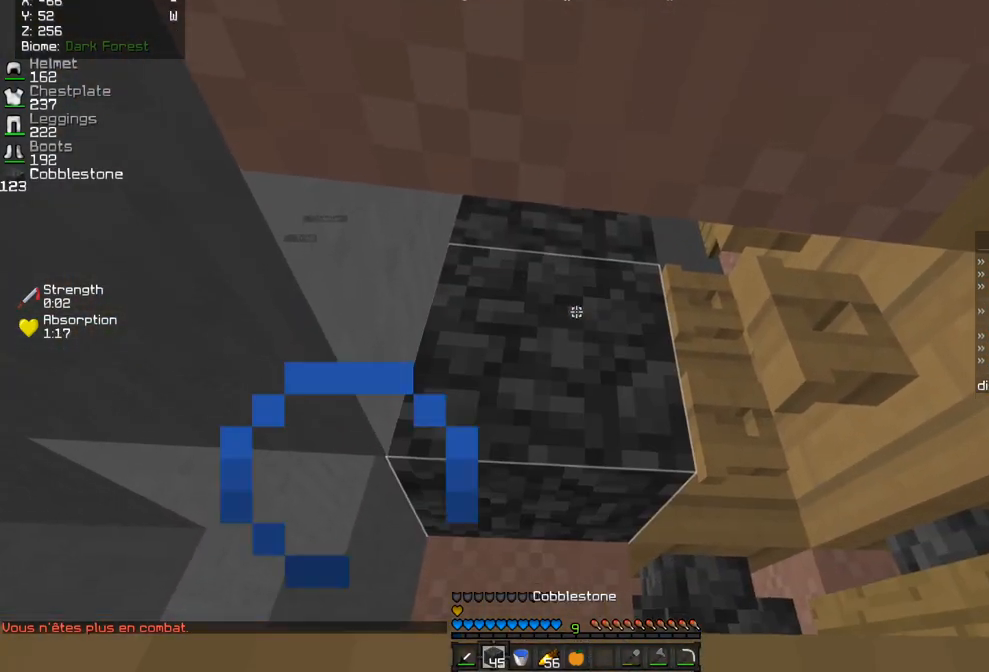
{"keys": ["q"], "mouse": ["right"], "events": [[33, "mouse_right", "up"], [233, "mouse_right", "down"], [250, "q", "down"]]}
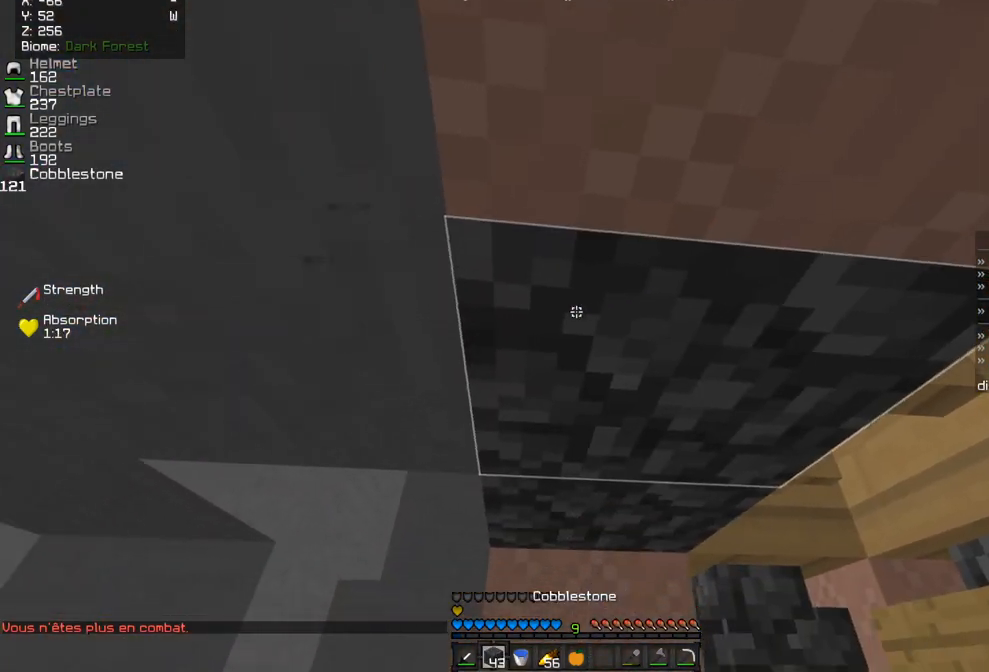
{"keys": ["d", "z"], "mouse": [], "events": [[17, "mouse_right", "up"], [167, "z", "down"], [267, "q", "up"], [450, "d", "down"]]}
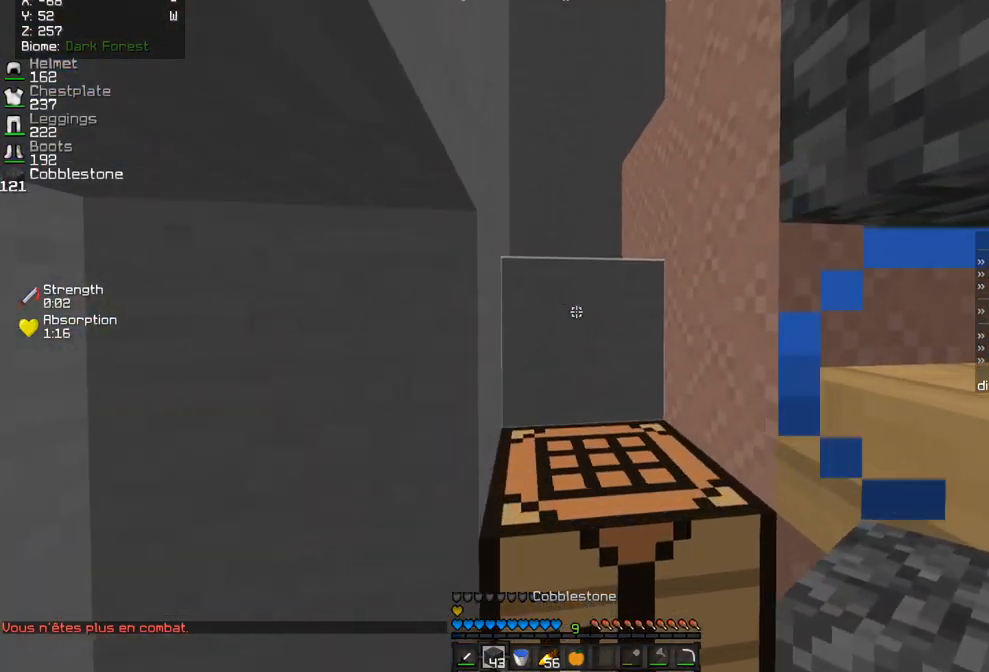
{"keys": [], "mouse": [], "events": [[233, "z", "up"], [283, "d", "up"], [283, "mouse_right", "down"], [417, "mouse_right", "up"]]}
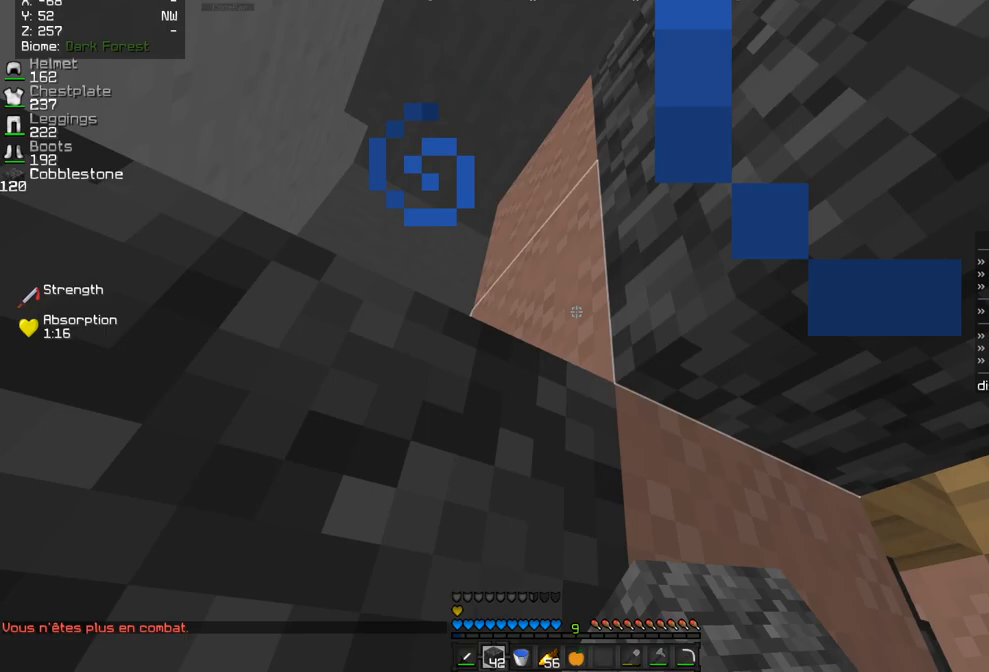
{"keys": [], "mouse": [], "events": [[117, "s", "down"], [283, "mouse_right", "down"], [383, "s", "up"], [433, "mouse_right", "up"]]}
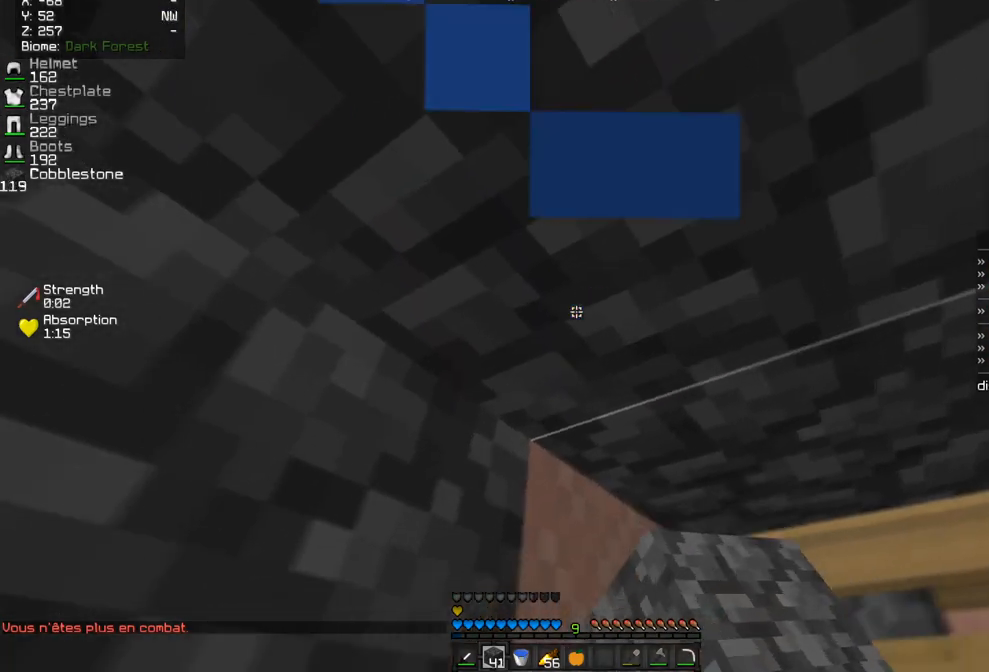
{"keys": ["q", "s"], "mouse": [], "events": [[367, "s", "down"], [417, "q", "down"]]}
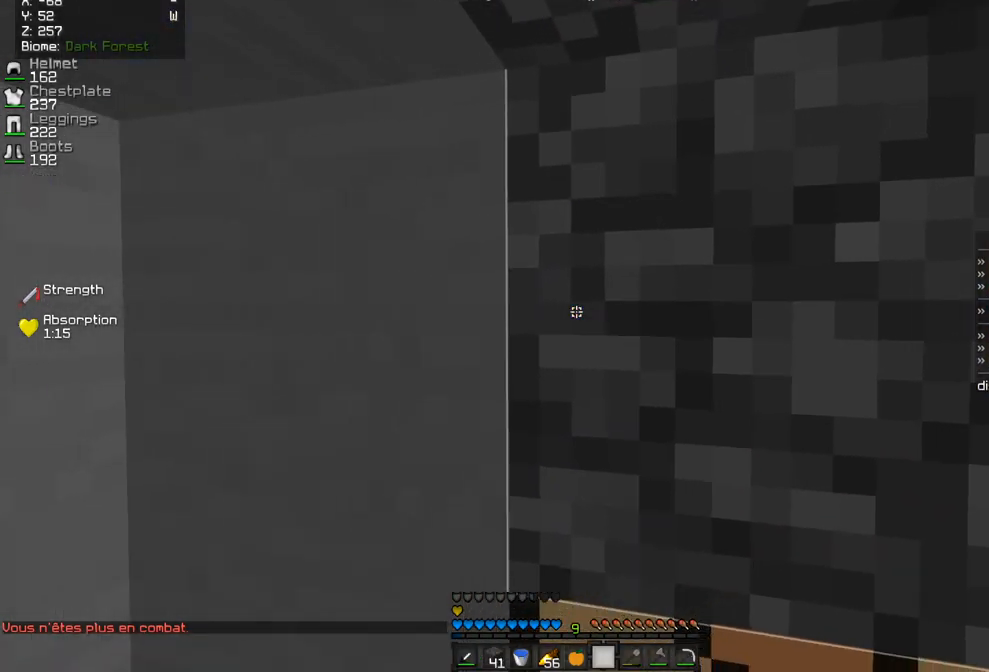
{"keys": ["q", "z"], "mouse": [], "events": [[217, "s", "up"], [317, "z", "down"]]}
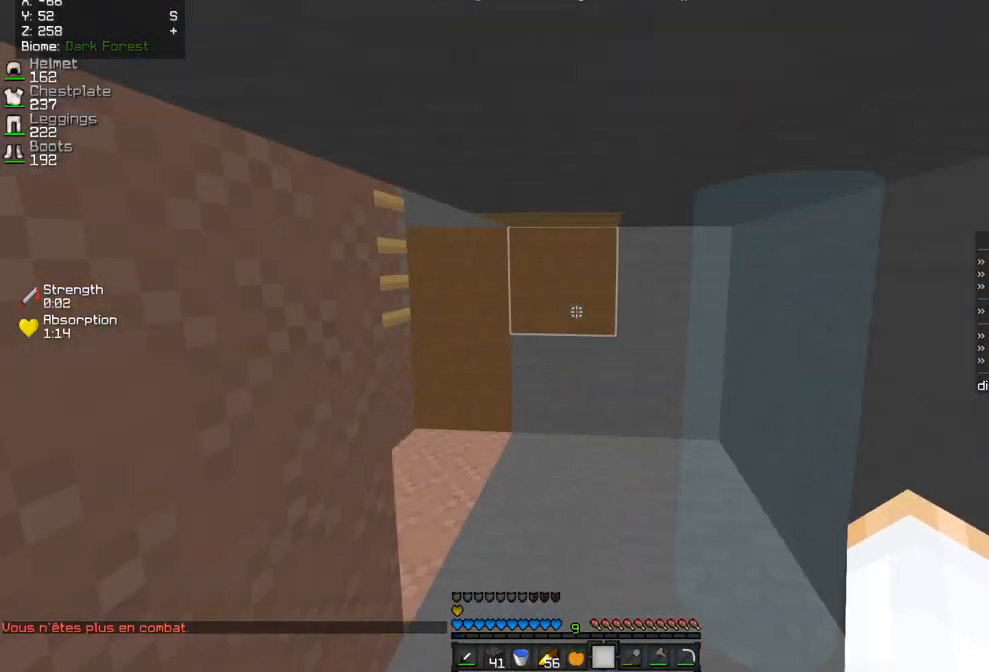
{"keys": ["q", "z"], "mouse": [], "events": [[17, "q", "up"], [333, "q", "down"]]}
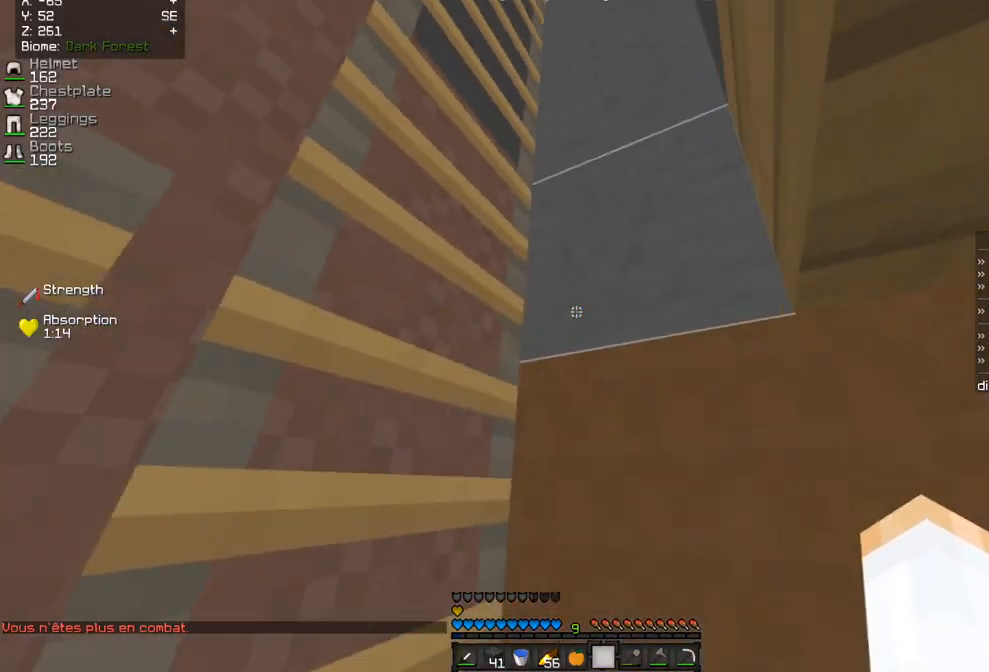
{"keys": [], "mouse": [], "events": [[167, "q", "up"], [183, "z", "up"]]}
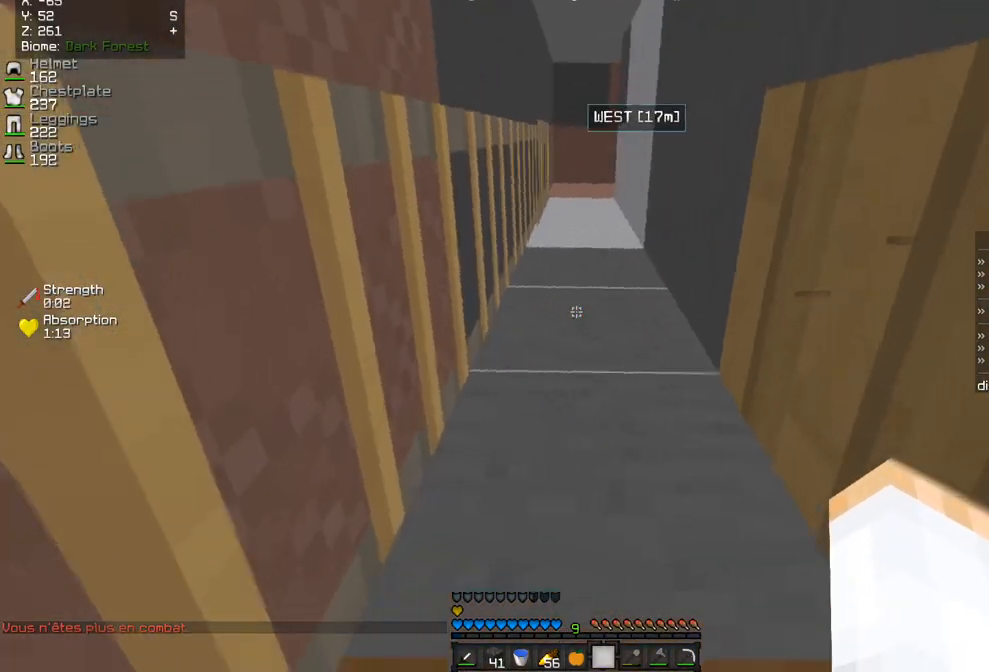
{"keys": [], "mouse": [], "events": []}
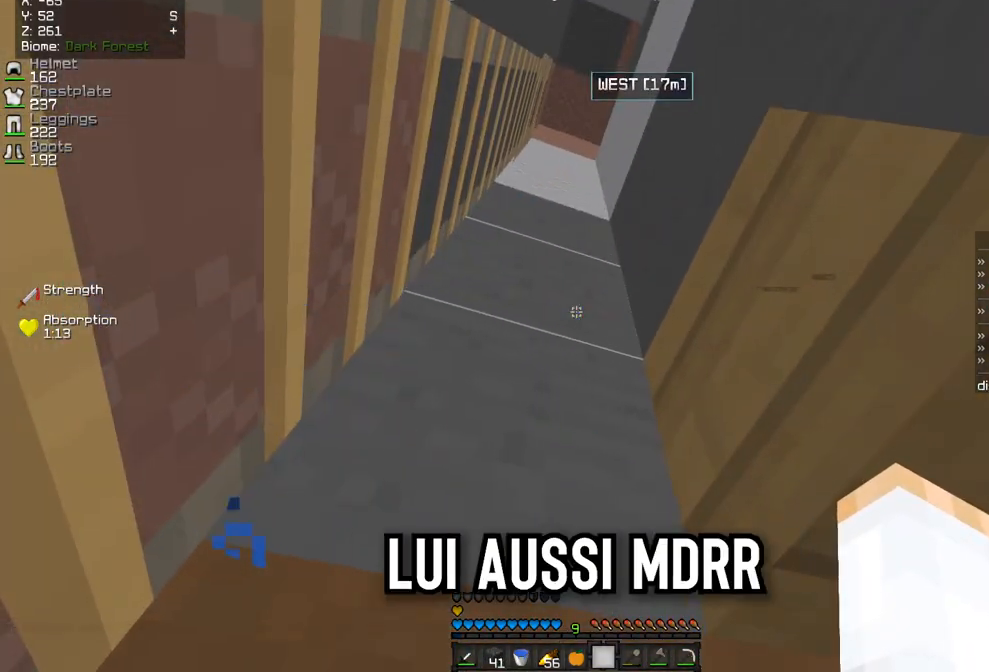
{"keys": [], "mouse": [], "events": []}
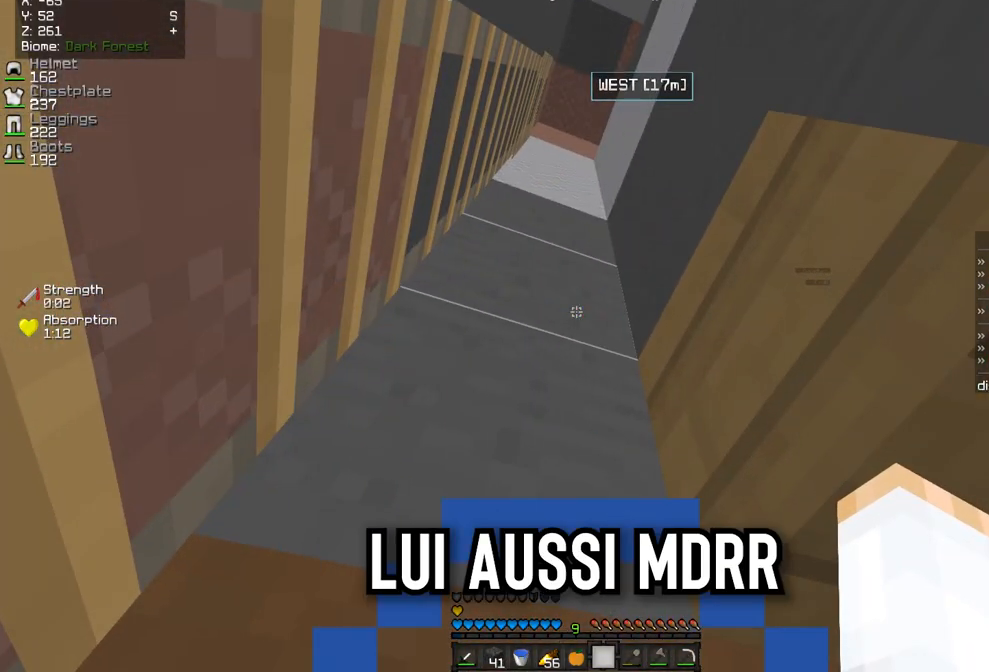
{"keys": [], "mouse": [], "events": []}
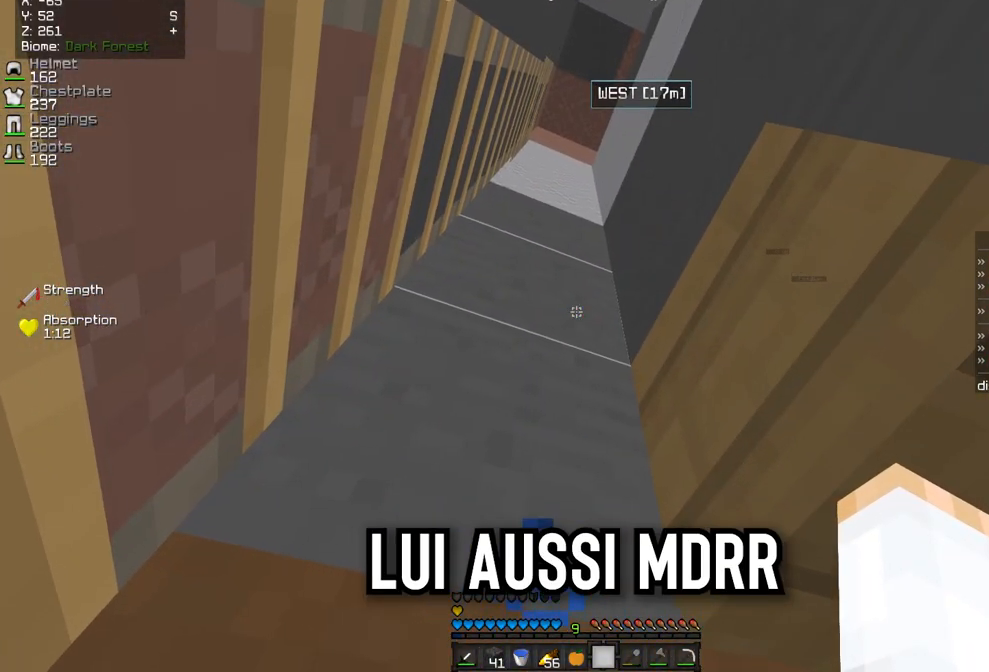
{"keys": [], "mouse": [], "events": []}
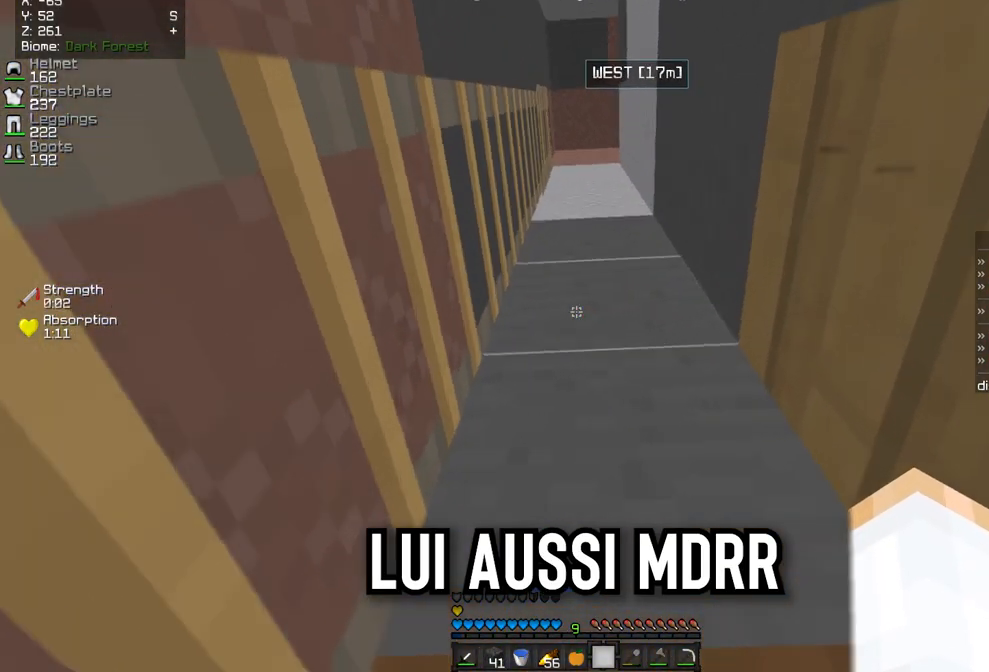
{"keys": ["z"], "mouse": [], "events": [[17, "z", "down"], [250, "q", "down"], [400, "q", "up"]]}
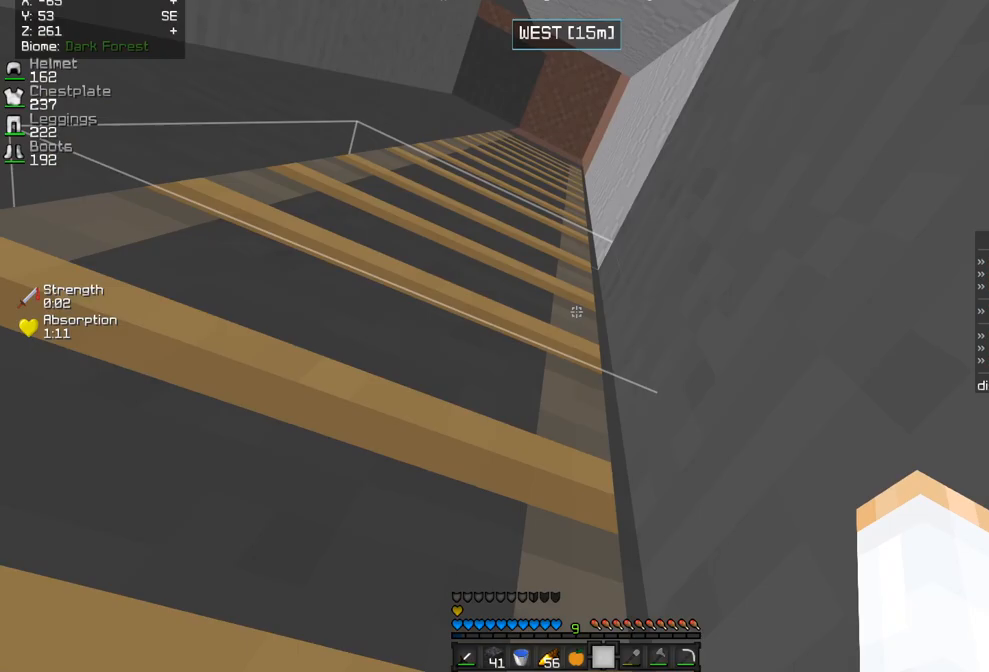
{"keys": ["d"], "mouse": [], "events": [[117, "d", "down"], [483, "z", "up"]]}
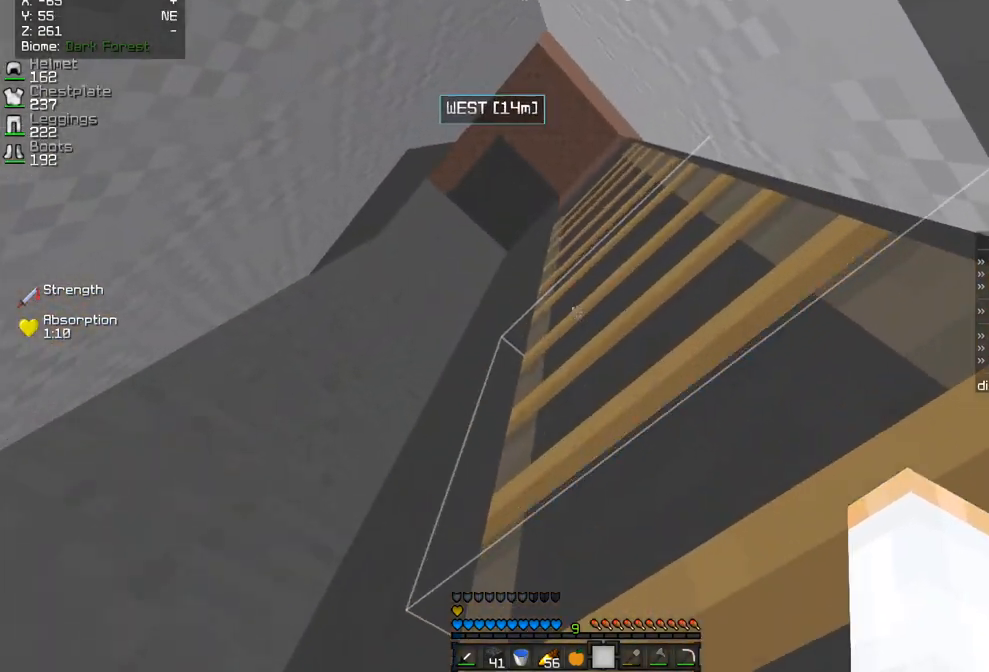
{"keys": ["d", "s"], "mouse": [], "events": [[233, "s", "down"]]}
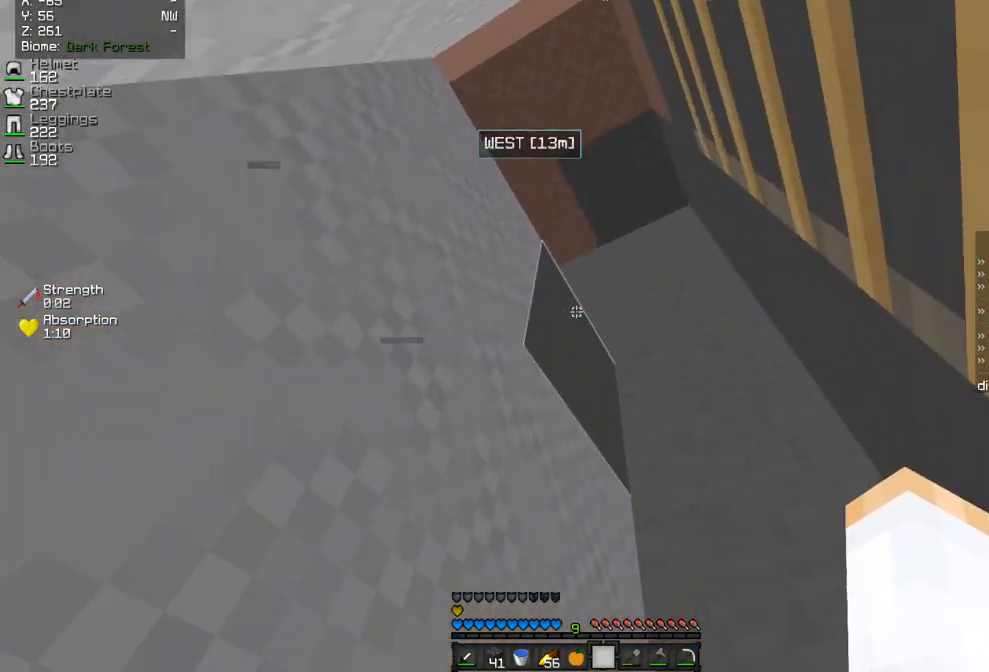
{"keys": ["s"], "mouse": [], "events": [[383, "d", "up"]]}
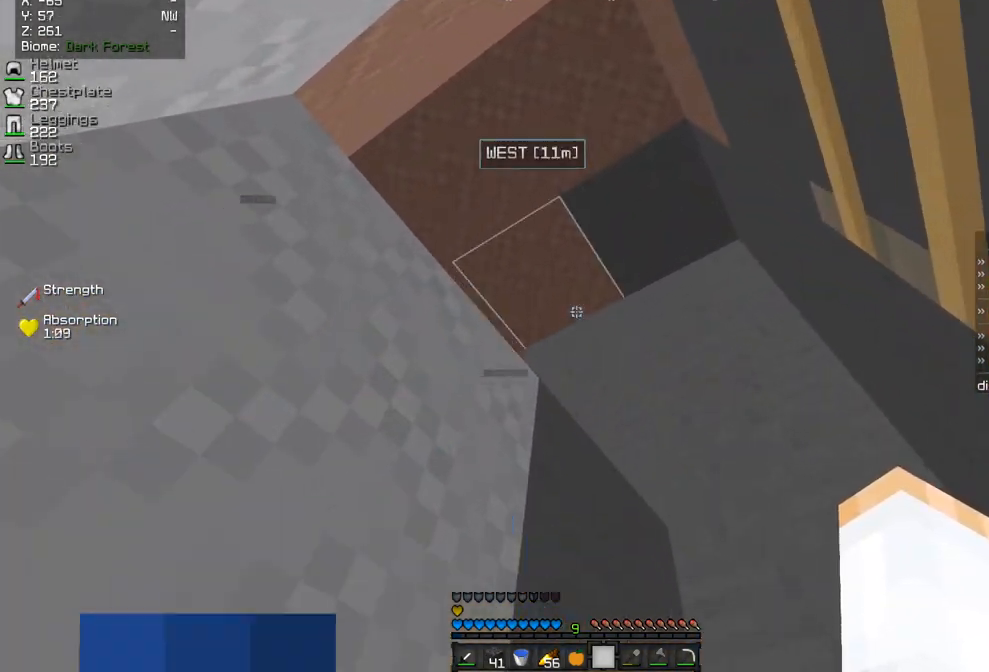
{"keys": ["s"], "mouse": [], "events": []}
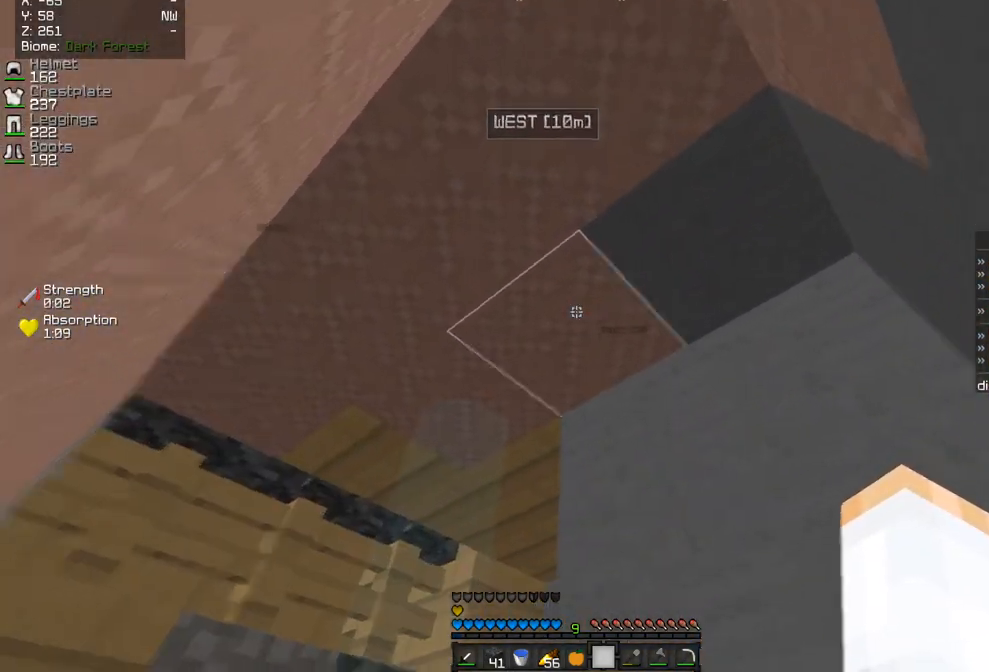
{"keys": ["s"], "mouse": [], "events": []}
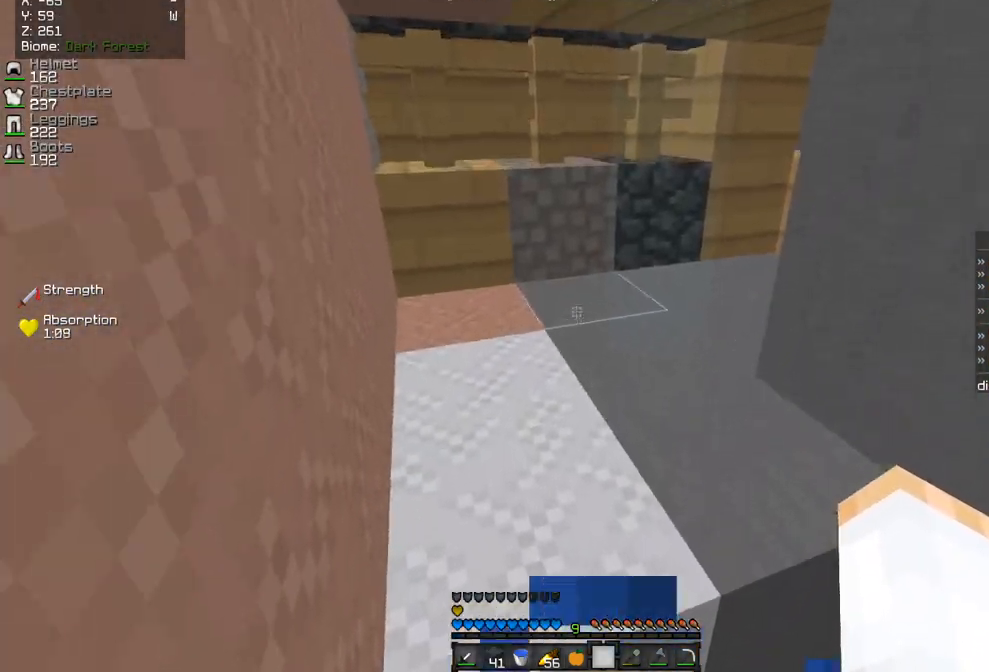
{"keys": [], "mouse": [], "events": [[317, "s", "up"]]}
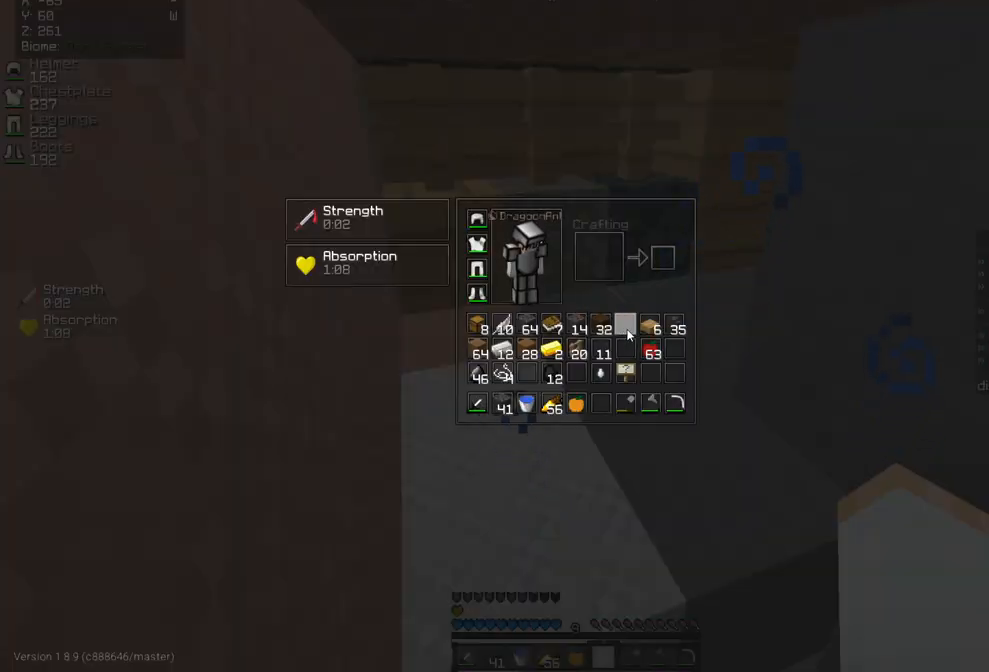
{"keys": [], "mouse": [], "events": []}
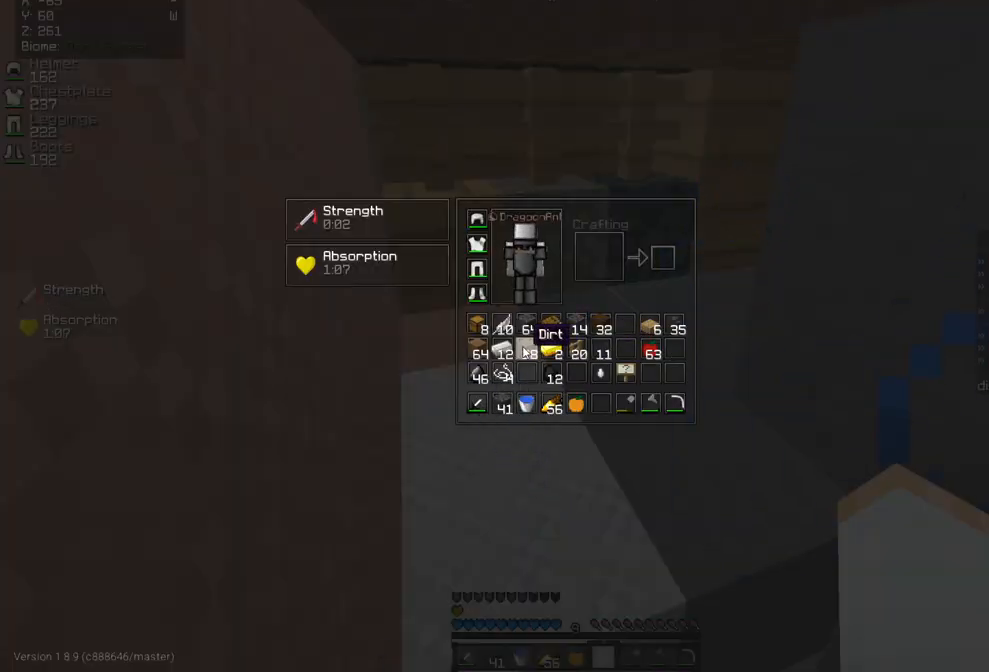
{"keys": [], "mouse": [], "events": []}
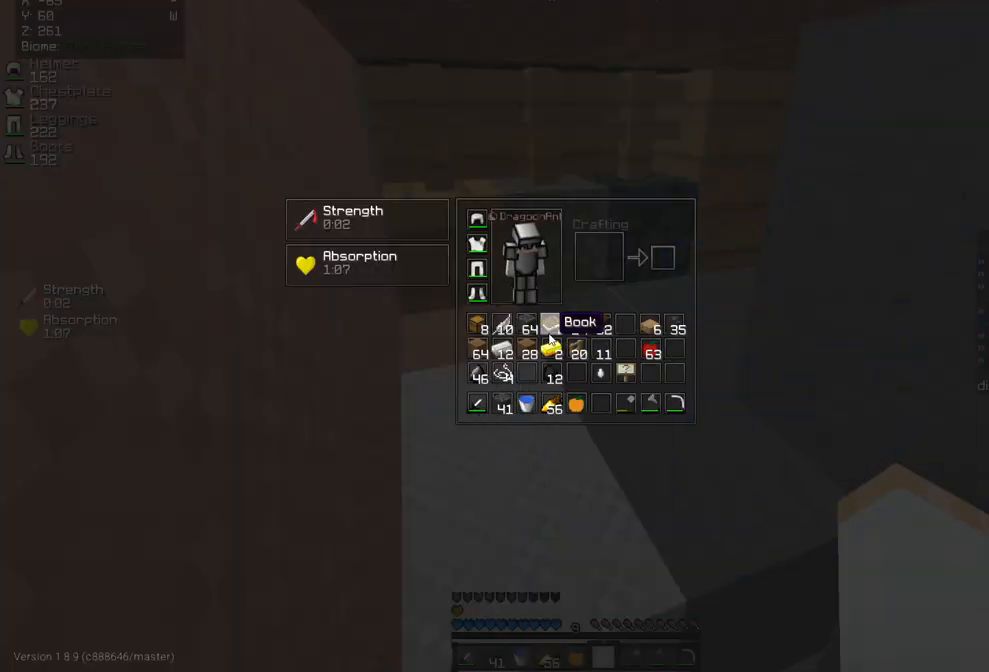
{"keys": ["s"], "mouse": [], "events": [[300, "s", "down"]]}